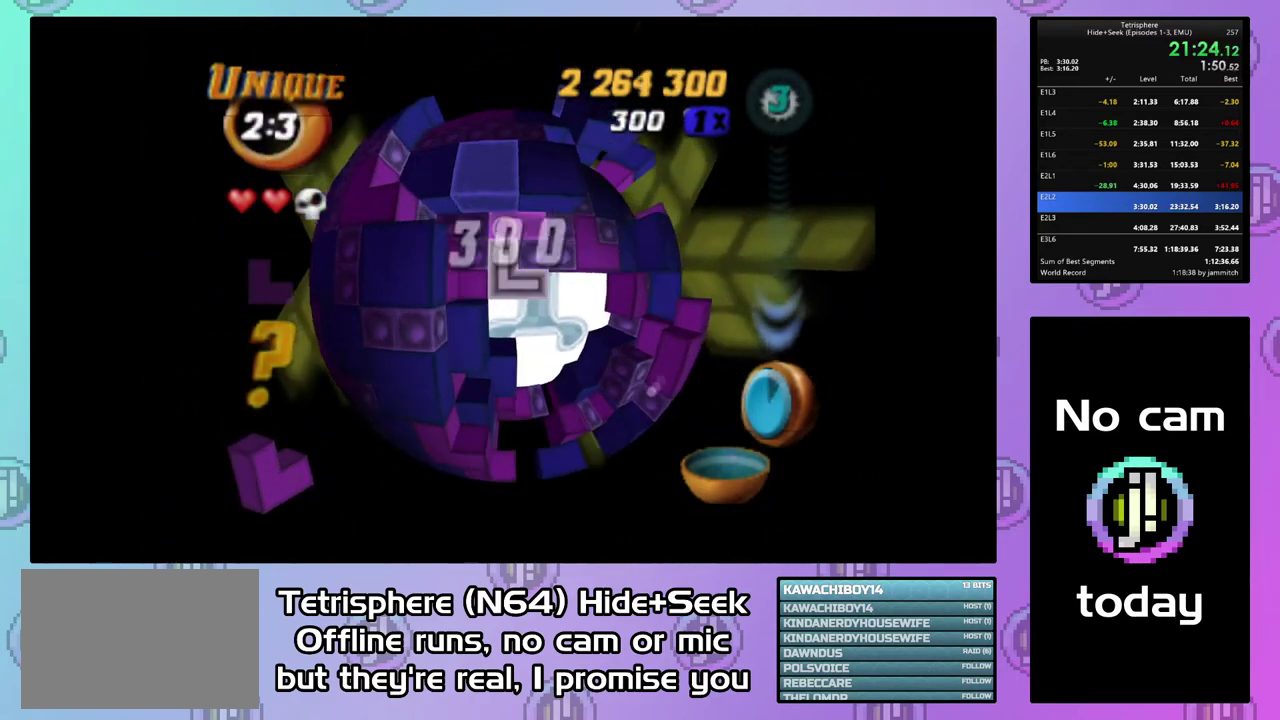
Gameplay with a controller (PlayStation layout); each line is a JSON object with the inputs held at the frame after it. "events" lists button and stick changes between this image and that frame as [ms after this image, input, new state], when the widget could be followed in between. Not read: L3 R3 left_stick.
{"buttons": [], "right_stick": "center", "events": [[100, "CIRCLE", "up"], [133, "DPAD_DOWN", "down"], [367, "DPAD_DOWN", "up"]]}
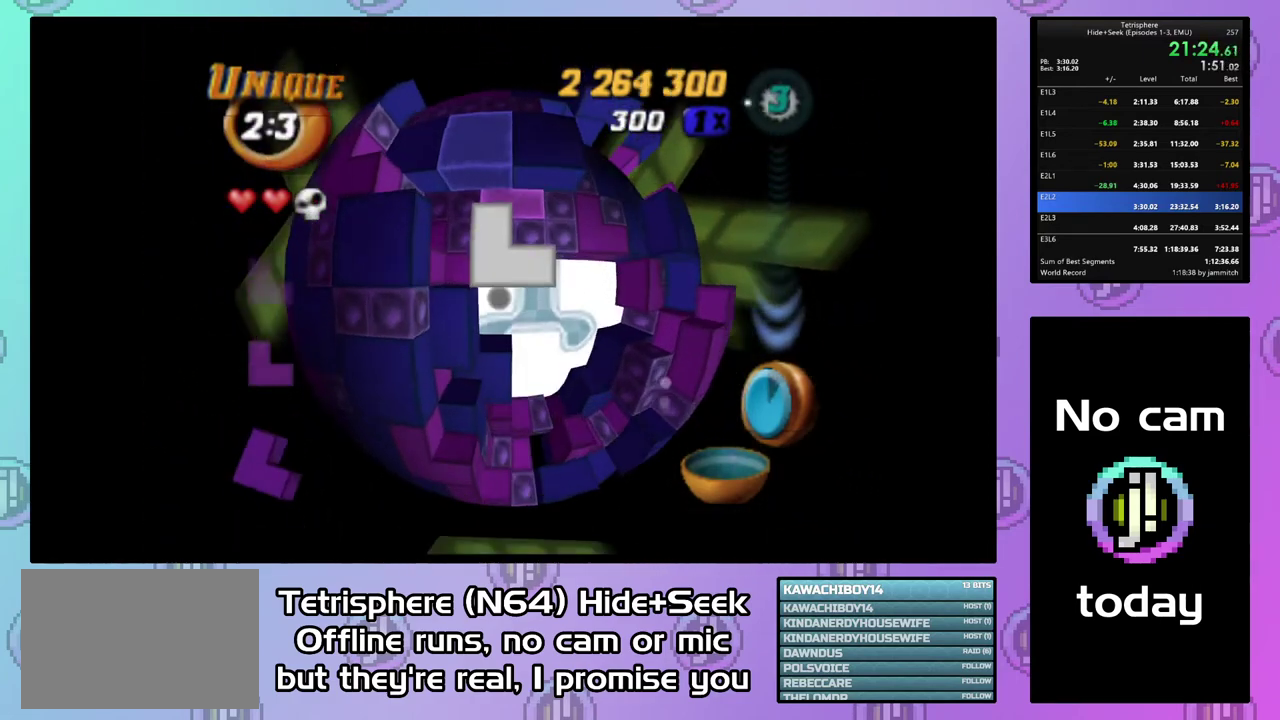
{"buttons": ["SQUARE", "DPAD_RIGHT"], "right_stick": "center", "events": [[33, "DPAD_LEFT", "down"], [133, "DPAD_LEFT", "up"], [200, "SQUARE", "down"], [333, "DPAD_RIGHT", "down"], [433, "DPAD_RIGHT", "up"], [500, "DPAD_RIGHT", "down"]]}
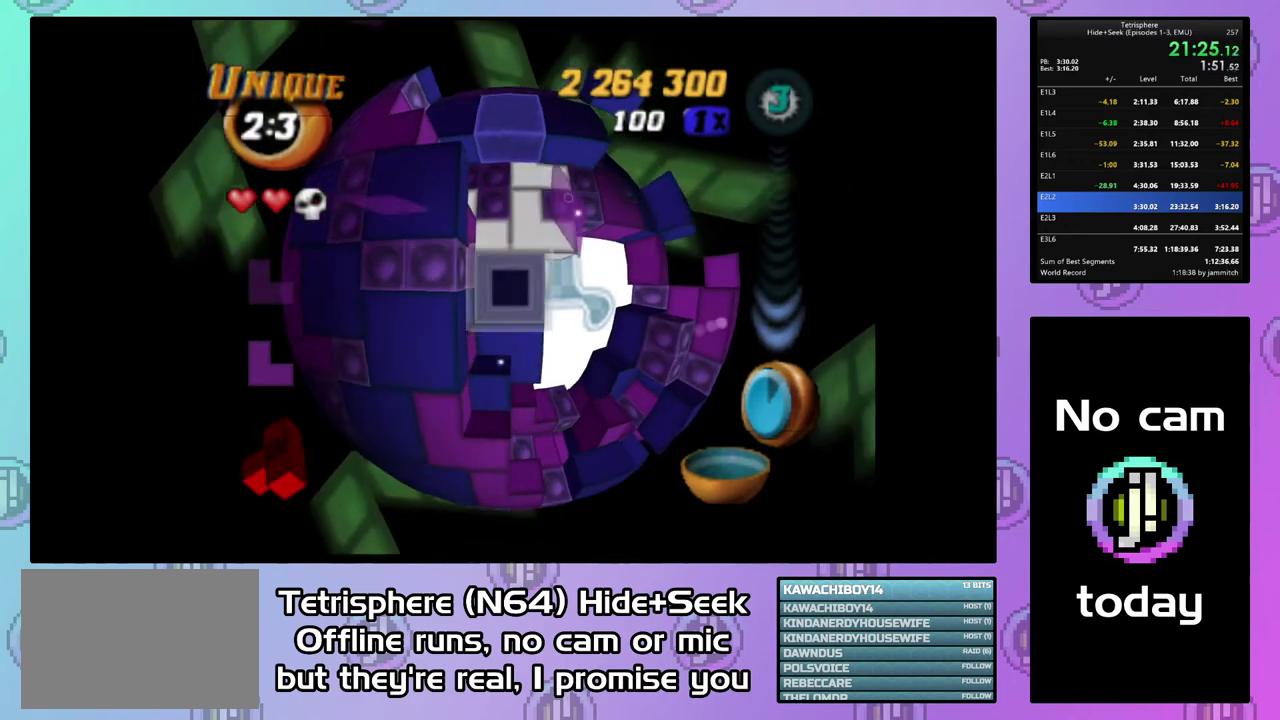
{"buttons": ["SQUARE", "DPAD_DOWN"], "right_stick": "center", "events": [[100, "DPAD_RIGHT", "up"], [167, "DPAD_RIGHT", "down"], [233, "DPAD_RIGHT", "up"], [333, "DPAD_DOWN", "down"], [400, "DPAD_DOWN", "up"], [467, "DPAD_DOWN", "down"]]}
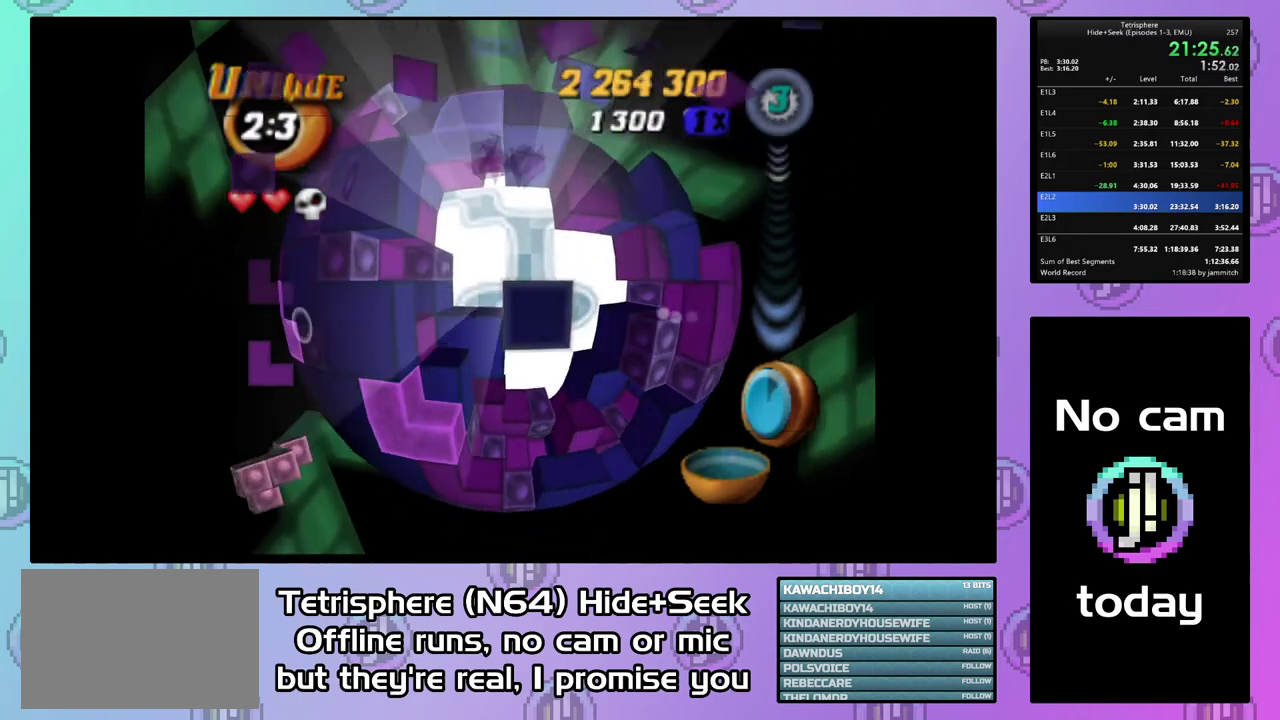
{"buttons": ["DPAD_UP"], "right_stick": "center", "events": [[67, "DPAD_DOWN", "up"], [167, "SQUARE", "up"], [233, "CIRCLE", "down"], [333, "CIRCLE", "up"], [333, "DPAD_UP", "down"]]}
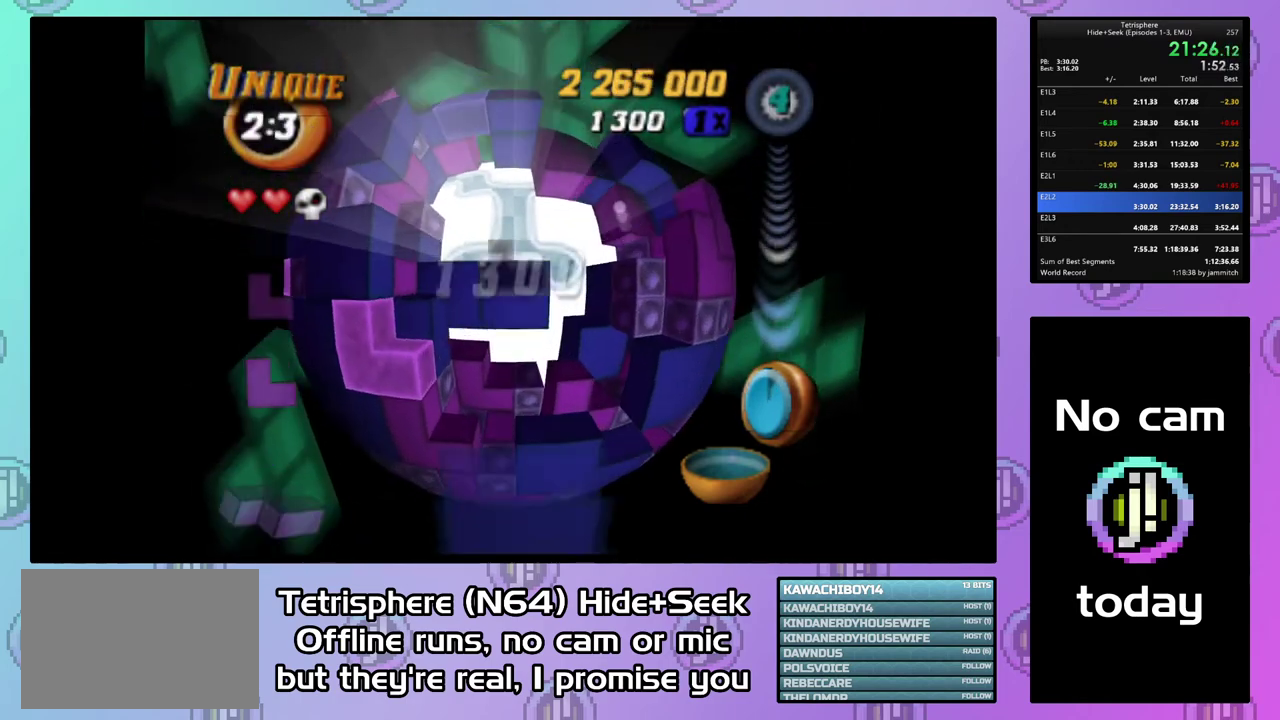
{"buttons": [], "right_stick": "center", "events": [[500, "DPAD_UP", "up"]]}
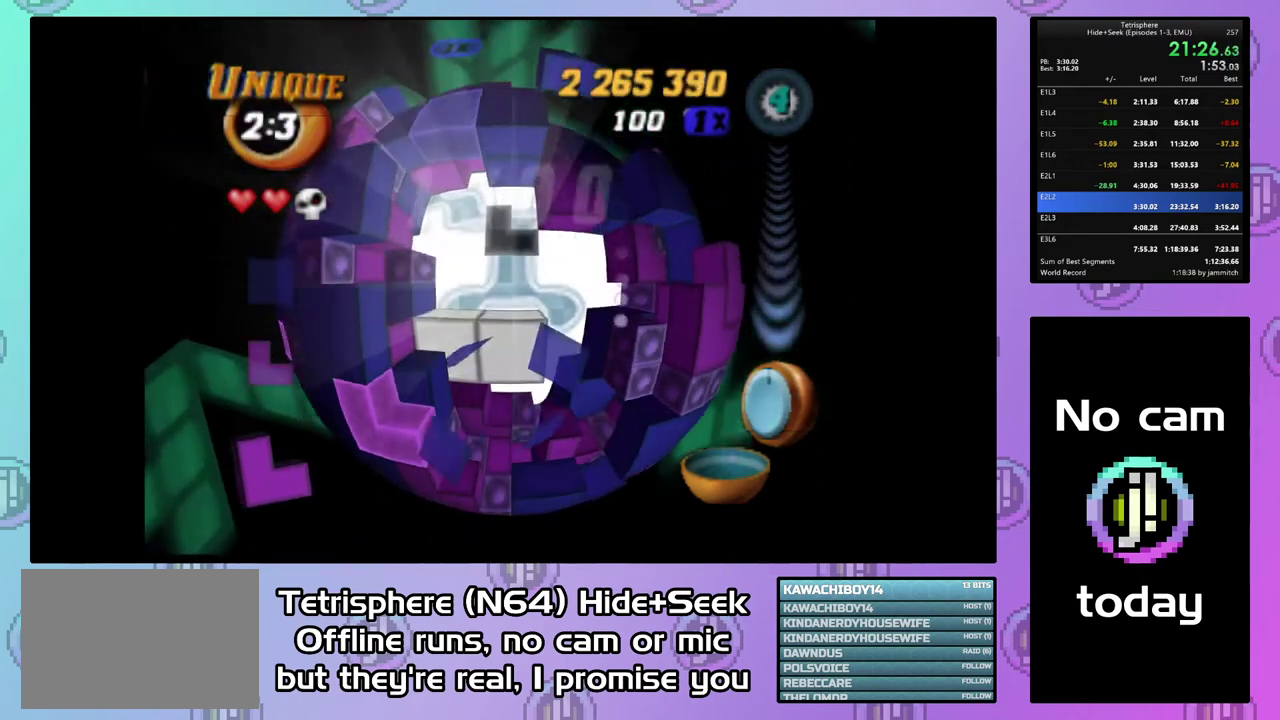
{"buttons": [], "right_stick": "center", "events": [[67, "DPAD_RIGHT", "down"], [200, "DPAD_RIGHT", "up"], [400, "DPAD_RIGHT", "down"], [467, "DPAD_RIGHT", "up"]]}
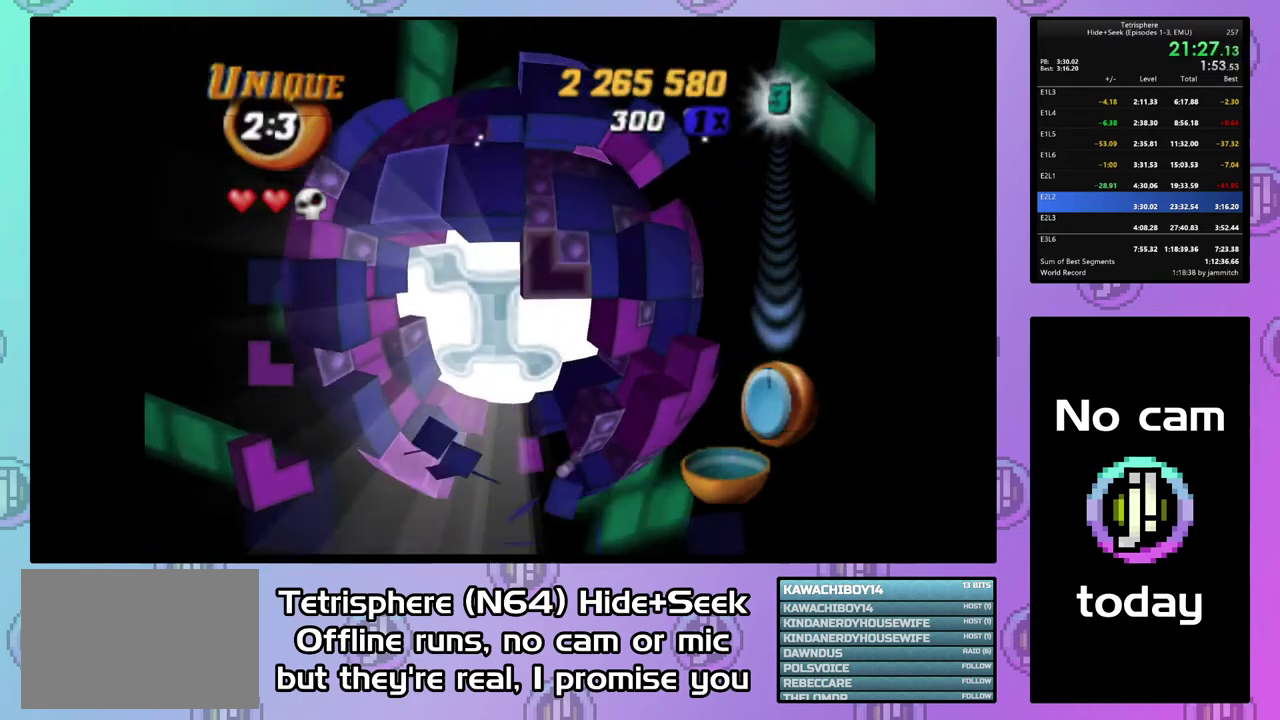
{"buttons": ["SQUARE"], "right_stick": "center", "events": [[33, "SQUARE", "down"], [200, "DPAD_LEFT", "down"], [267, "DPAD_LEFT", "up"]]}
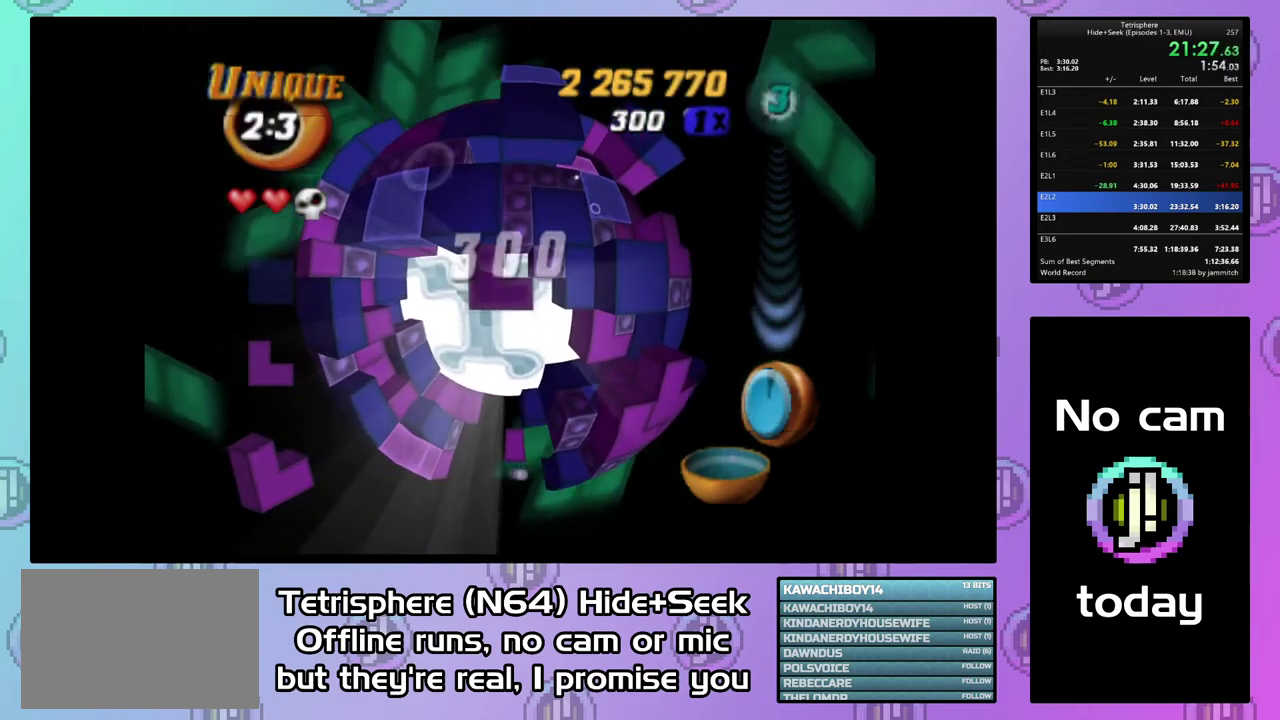
{"buttons": ["SQUARE", "DPAD_RIGHT"], "right_stick": "center", "events": [[100, "DPAD_LEFT", "down"], [167, "DPAD_LEFT", "up"], [300, "DPAD_DOWN", "down"], [300, "DPAD_RIGHT", "down"], [400, "DPAD_RIGHT", "up"], [433, "DPAD_DOWN", "up"], [500, "DPAD_RIGHT", "down"]]}
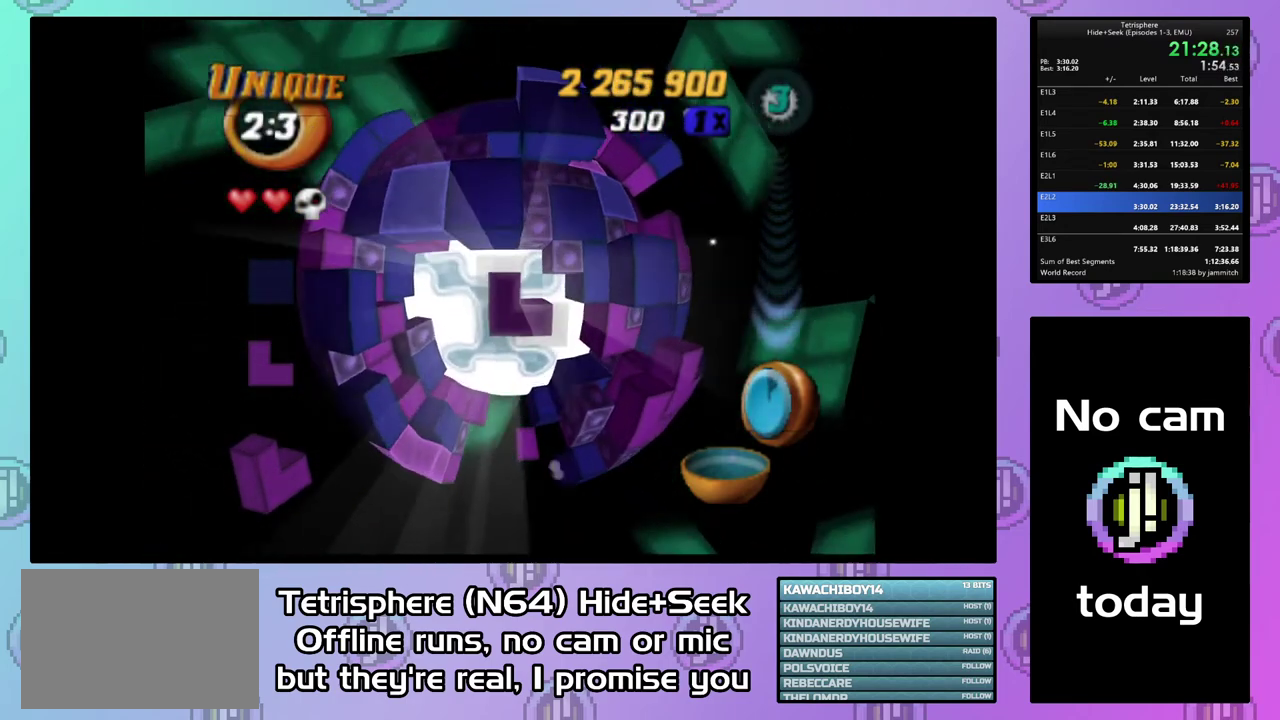
{"buttons": [], "right_stick": "center", "events": [[100, "DPAD_RIGHT", "up"], [167, "DPAD_RIGHT", "down"], [267, "DPAD_RIGHT", "up"], [467, "SQUARE", "up"]]}
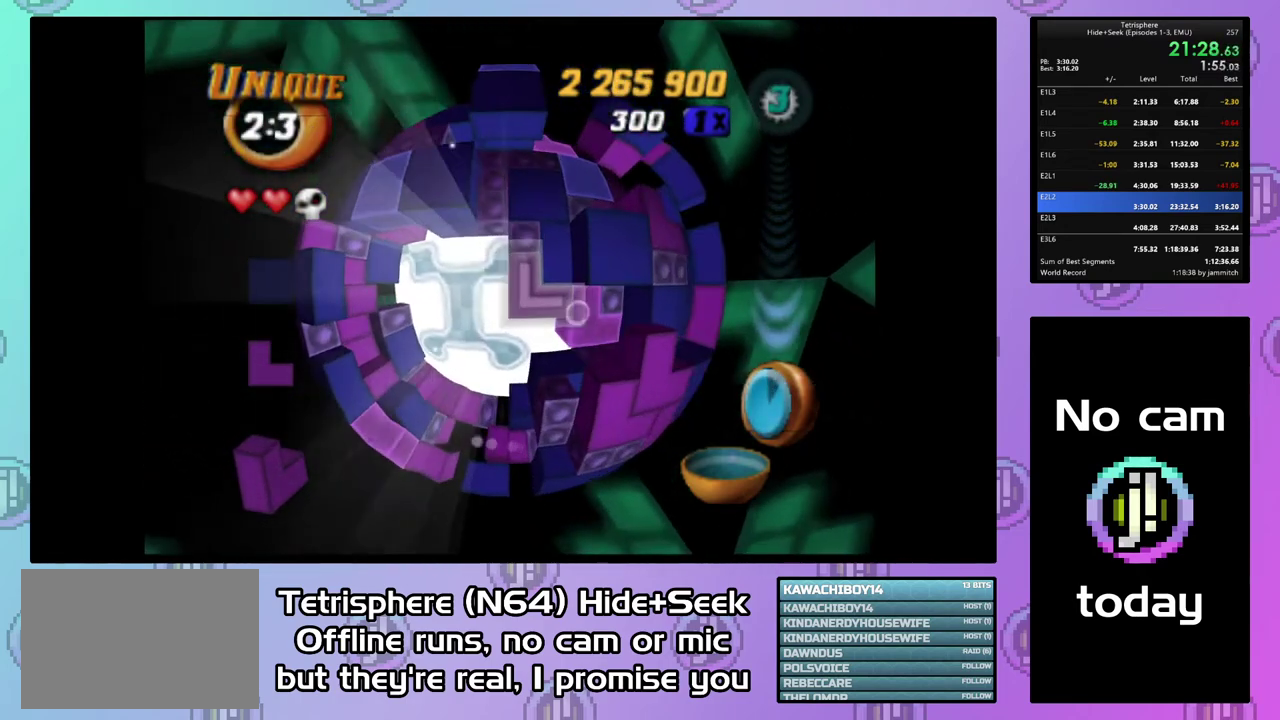
{"buttons": [], "right_stick": "center", "events": [[67, "CIRCLE", "down"], [200, "CIRCLE", "up"], [333, "CIRCLE", "down"], [467, "CIRCLE", "up"]]}
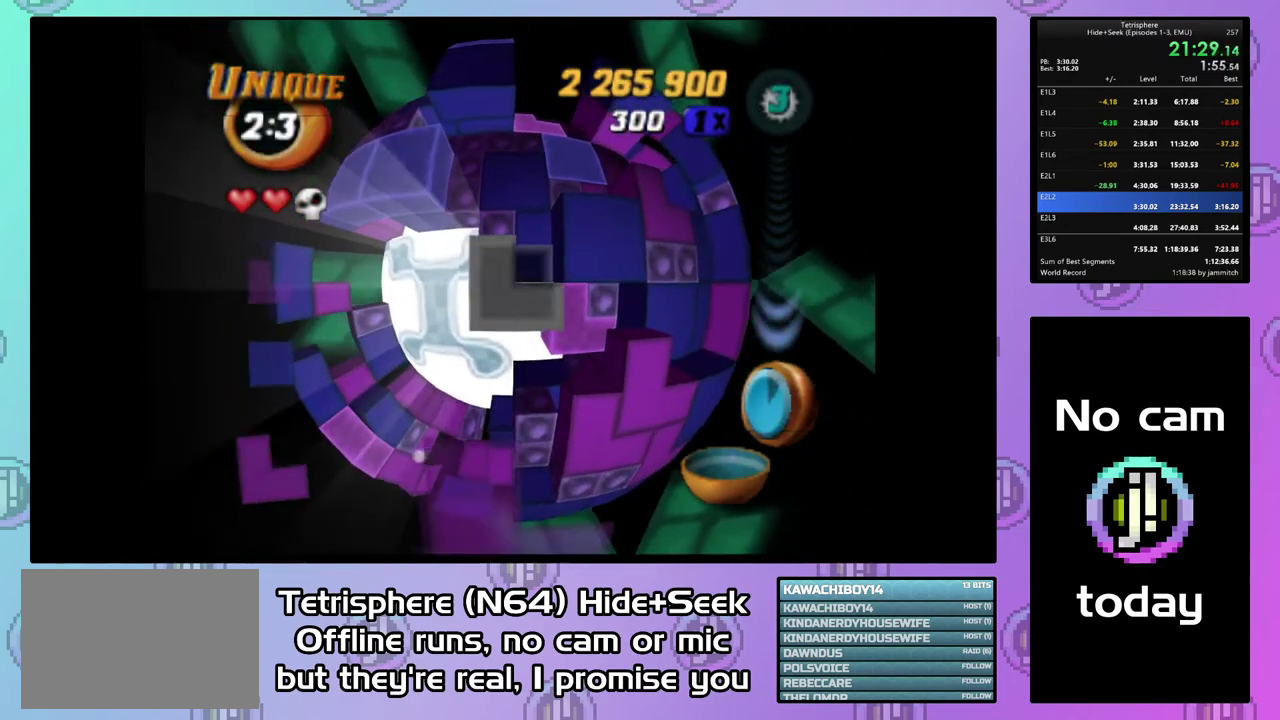
{"buttons": [], "right_stick": "center", "events": [[67, "DPAD_LEFT", "down"], [133, "DPAD_LEFT", "up"], [200, "DPAD_LEFT", "down"], [267, "DPAD_LEFT", "up"], [400, "DPAD_UP", "down"], [467, "DPAD_UP", "up"]]}
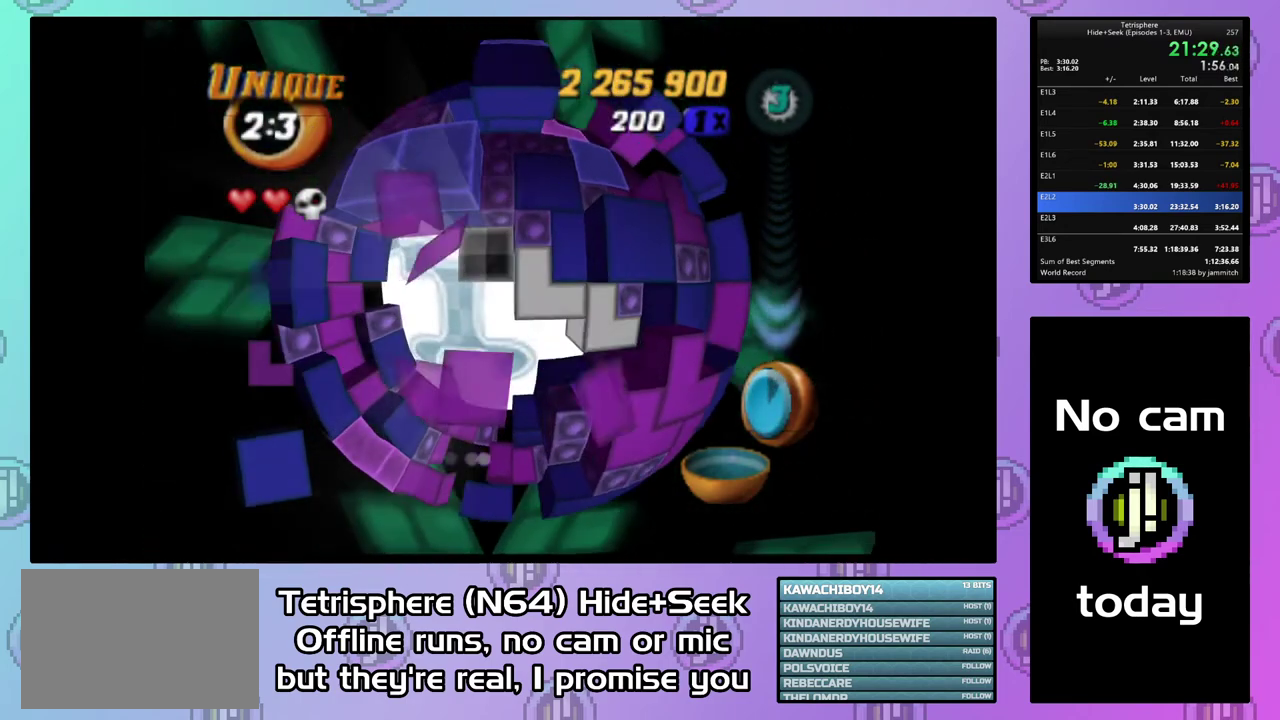
{"buttons": ["DPAD_RIGHT"], "right_stick": "center", "events": [[33, "DPAD_UP", "down"], [133, "DPAD_UP", "up"], [333, "DPAD_RIGHT", "down"], [433, "DPAD_RIGHT", "up"], [500, "DPAD_RIGHT", "down"]]}
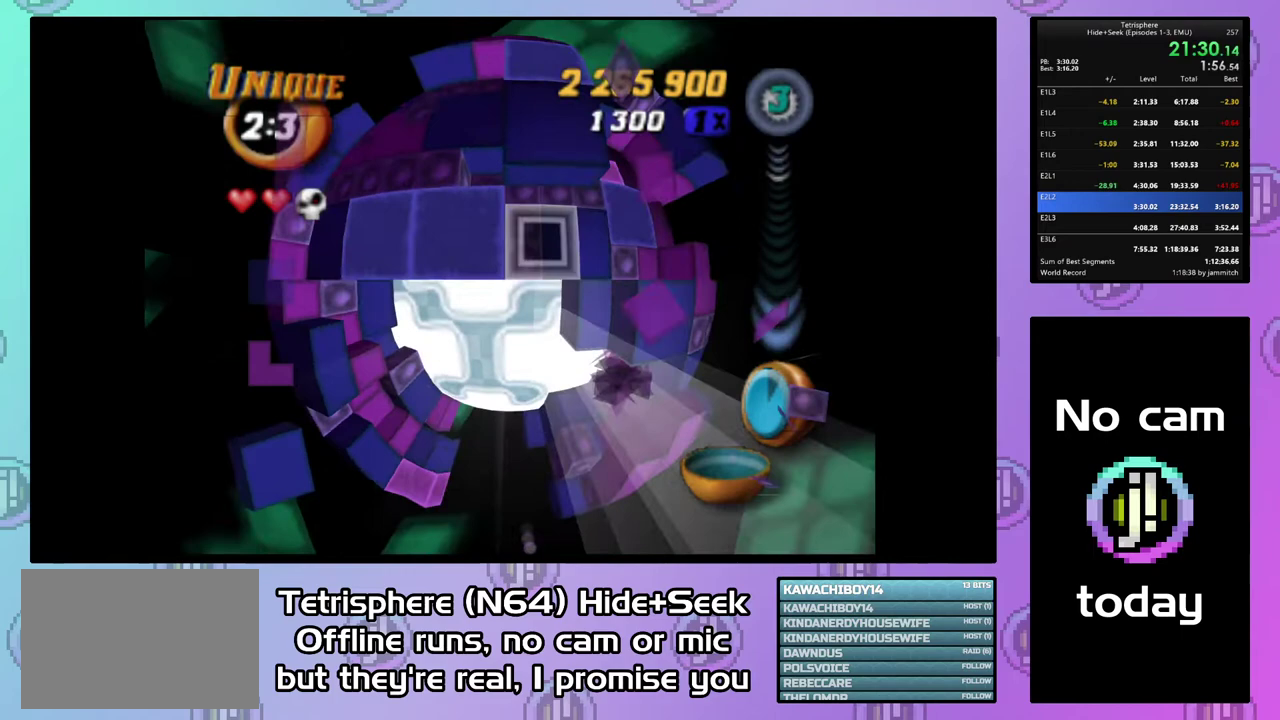
{"buttons": ["CIRCLE"], "right_stick": "center", "events": [[100, "DPAD_RIGHT", "up"], [100, "SQUARE", "down"], [267, "DPAD_LEFT", "down"], [333, "DPAD_LEFT", "up"], [400, "SQUARE", "up"], [467, "CIRCLE", "down"]]}
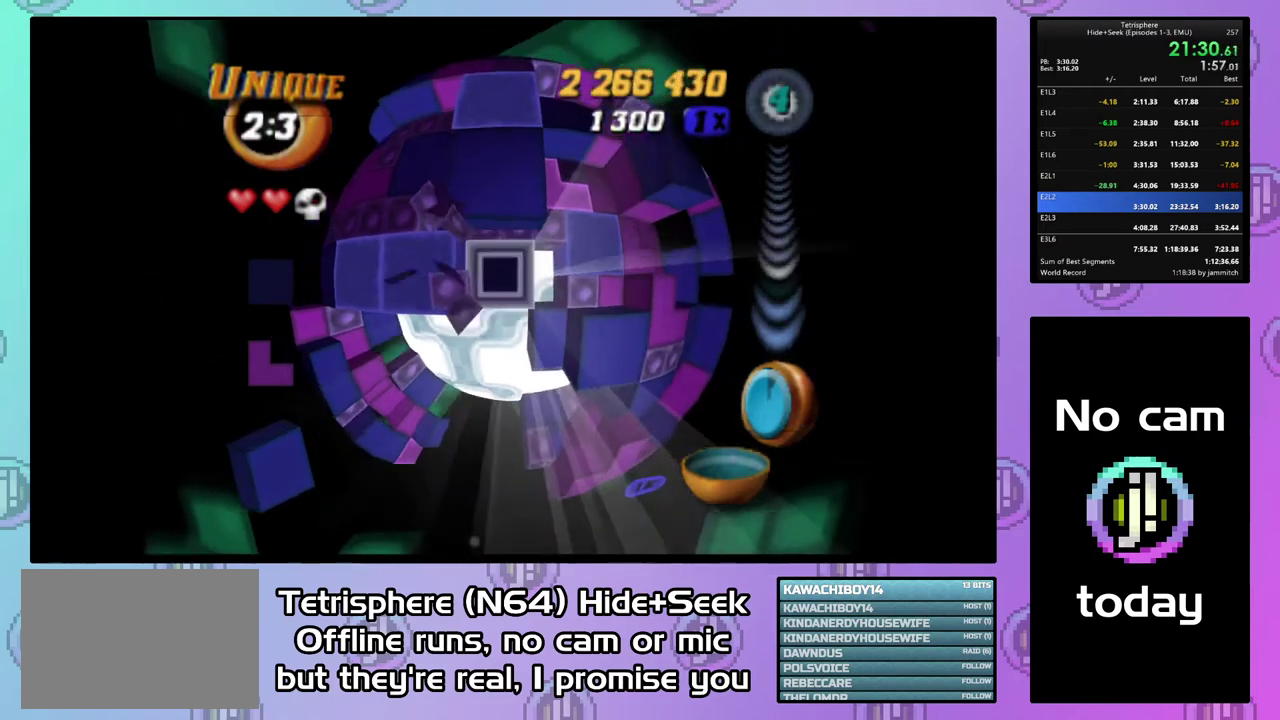
{"buttons": ["DPAD_RIGHT"], "right_stick": "center", "events": [[67, "CIRCLE", "up"], [100, "DPAD_LEFT", "down"], [133, "DPAD_DOWN", "down"], [167, "DPAD_LEFT", "up"], [333, "DPAD_DOWN", "up"], [433, "DPAD_RIGHT", "down"]]}
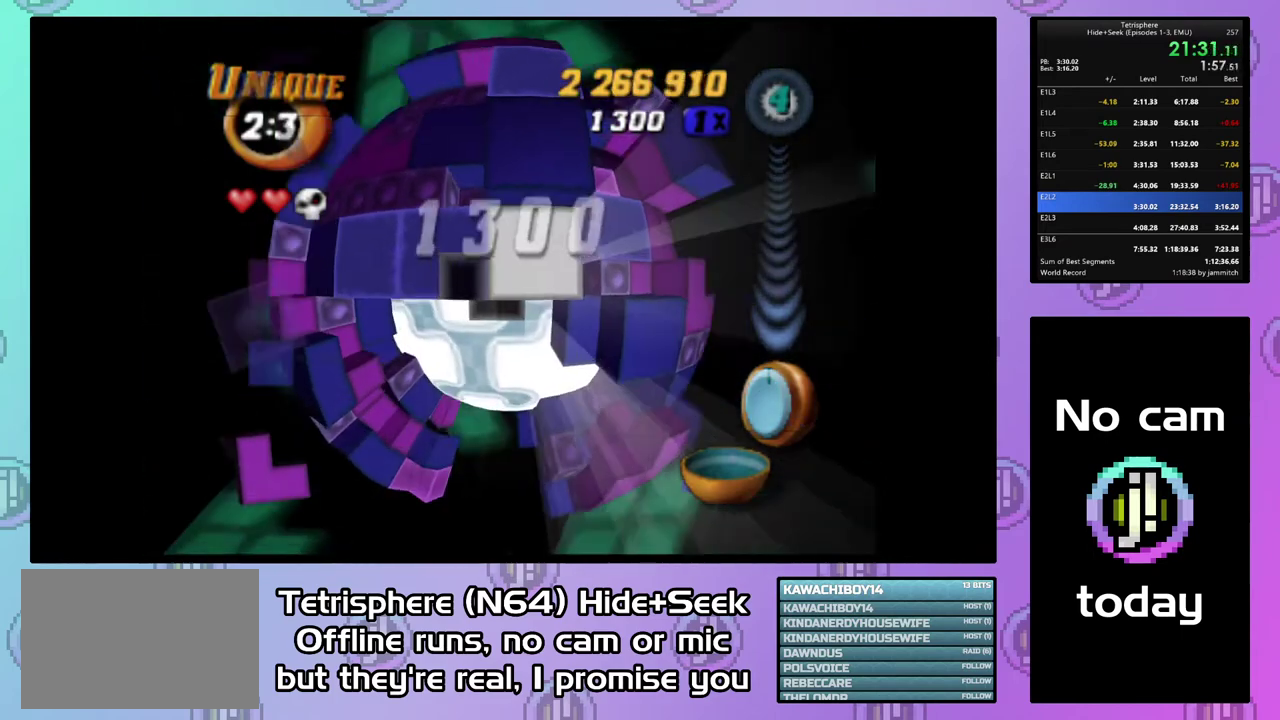
{"buttons": [], "right_stick": "center", "events": [[33, "DPAD_RIGHT", "up"], [100, "DPAD_RIGHT", "down"], [333, "DPAD_RIGHT", "up"], [433, "DPAD_DOWN", "down"], [500, "DPAD_DOWN", "up"]]}
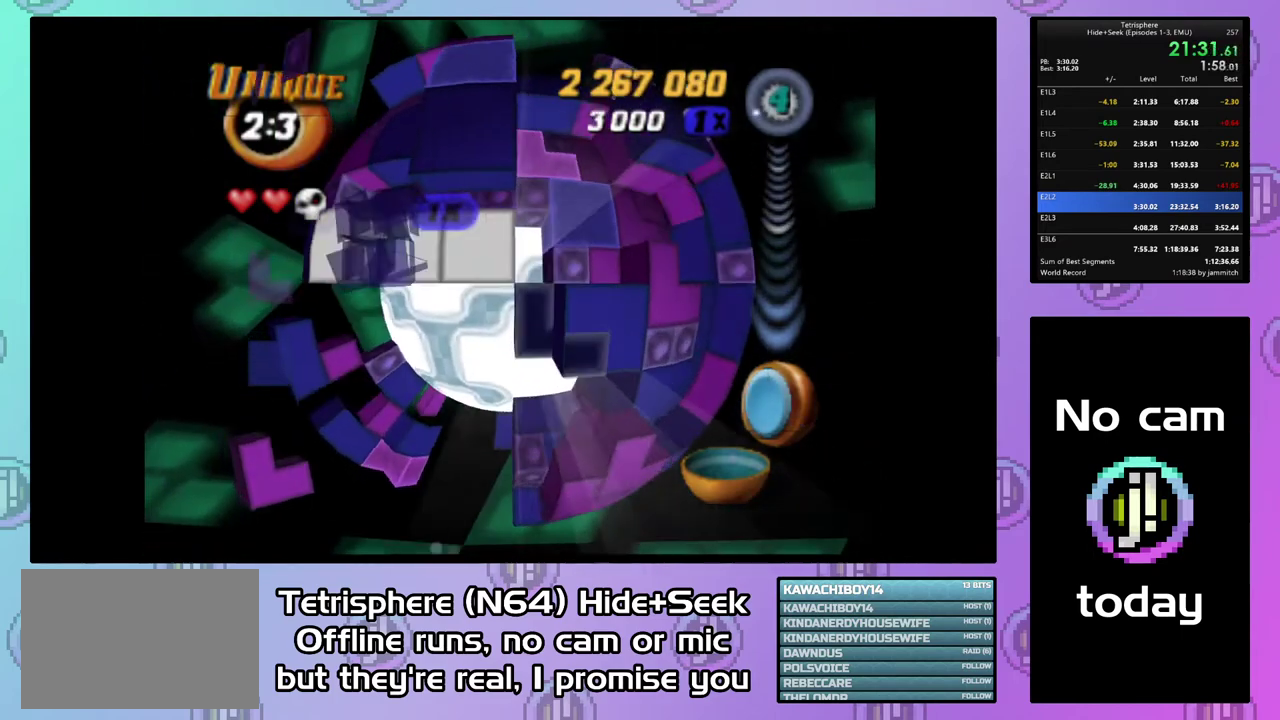
{"buttons": ["DPAD_RIGHT"], "right_stick": "center", "events": [[100, "DPAD_RIGHT", "down"], [367, "DPAD_RIGHT", "up"], [433, "DPAD_RIGHT", "down"]]}
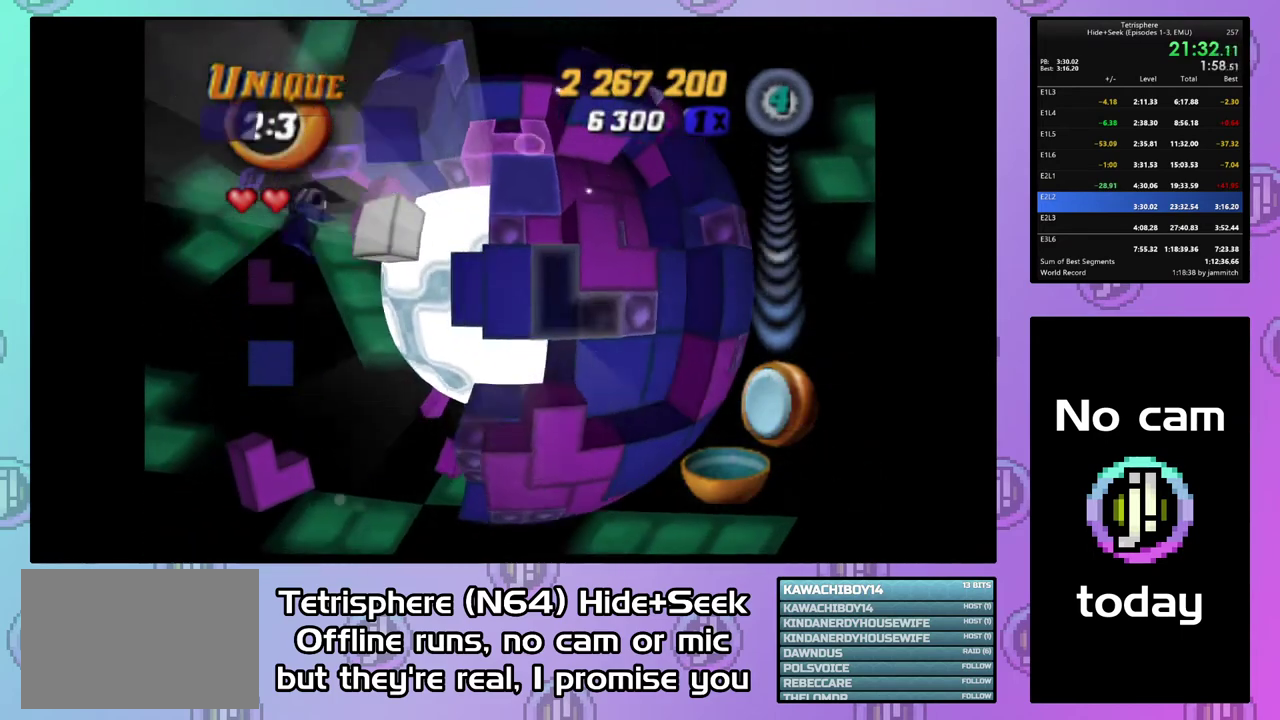
{"buttons": ["SQUARE", "DPAD_UP"], "right_stick": "center", "events": [[33, "DPAD_RIGHT", "up"], [100, "DPAD_UP", "down"], [200, "DPAD_UP", "up"], [200, "SQUARE", "down"], [300, "DPAD_UP", "down"], [400, "DPAD_UP", "up"], [467, "DPAD_UP", "down"]]}
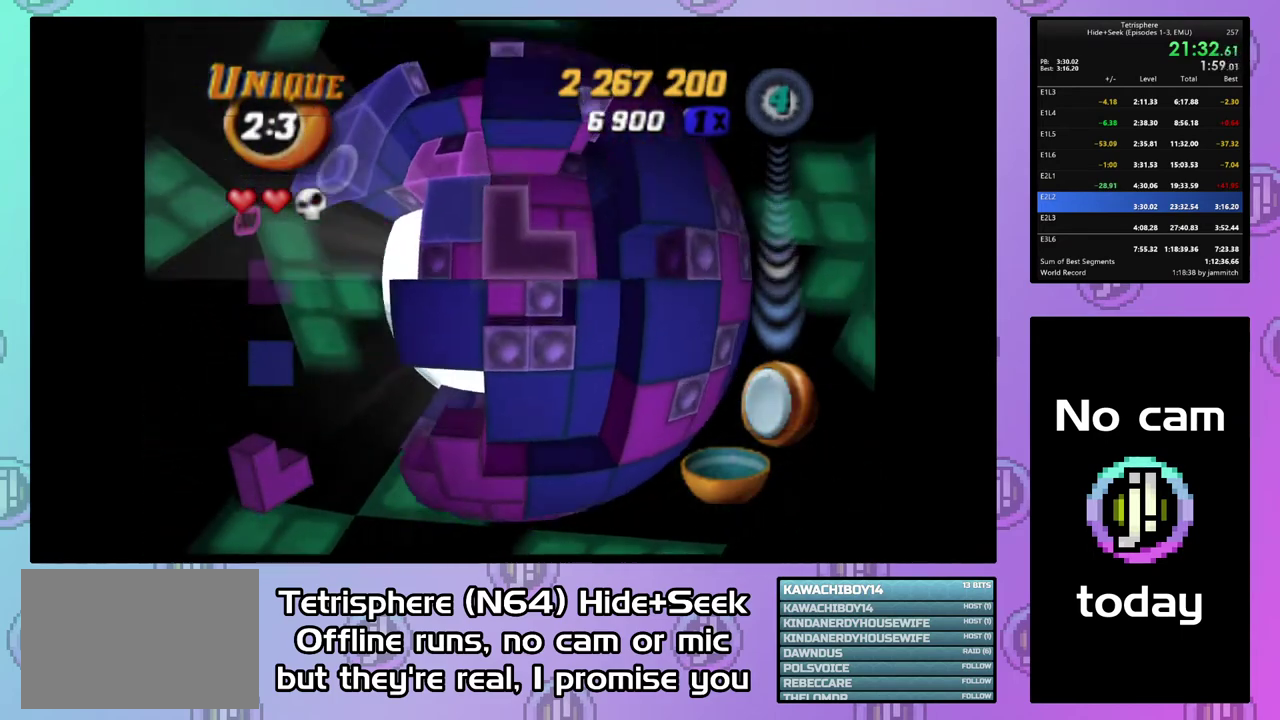
{"buttons": ["DPAD_LEFT"], "right_stick": "center", "events": [[100, "DPAD_UP", "up"], [167, "SQUARE", "up"], [267, "CIRCLE", "down"], [367, "CIRCLE", "up"], [467, "DPAD_LEFT", "down"]]}
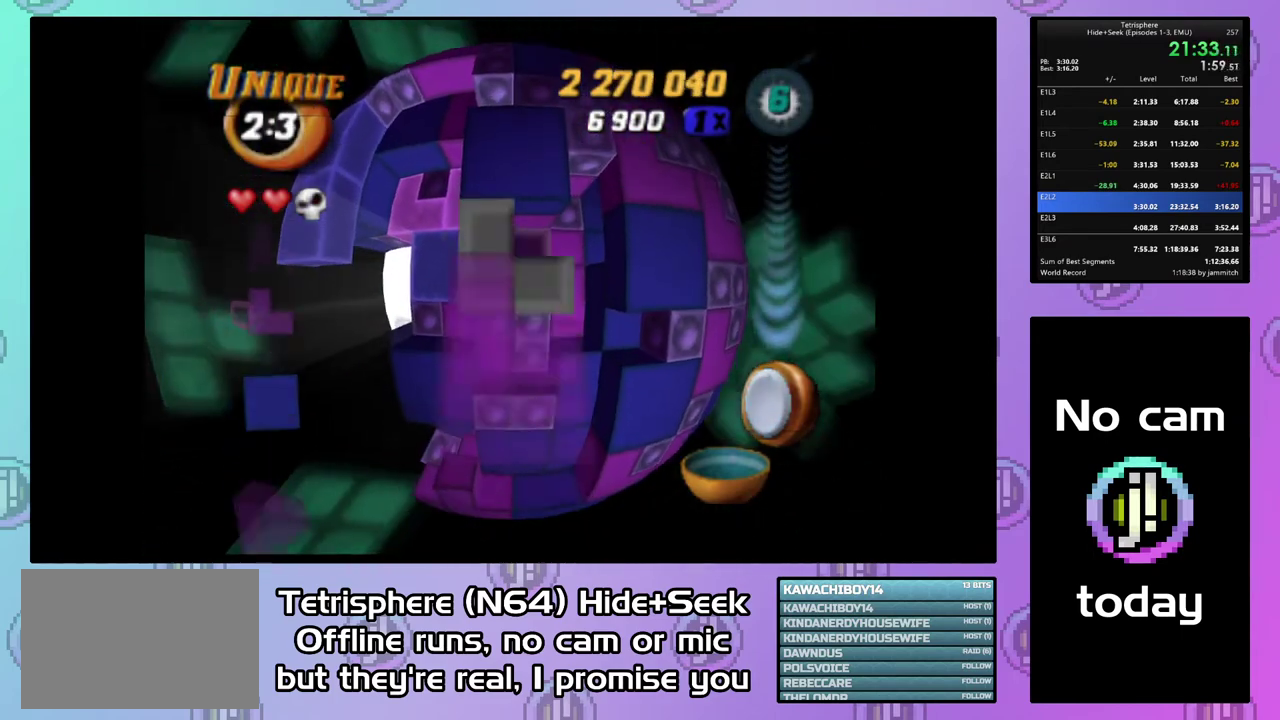
{"buttons": ["DPAD_DOWN"], "right_stick": "center", "events": [[200, "DPAD_LEFT", "up"], [300, "DPAD_DOWN", "down"], [367, "DPAD_DOWN", "up"], [433, "DPAD_DOWN", "down"]]}
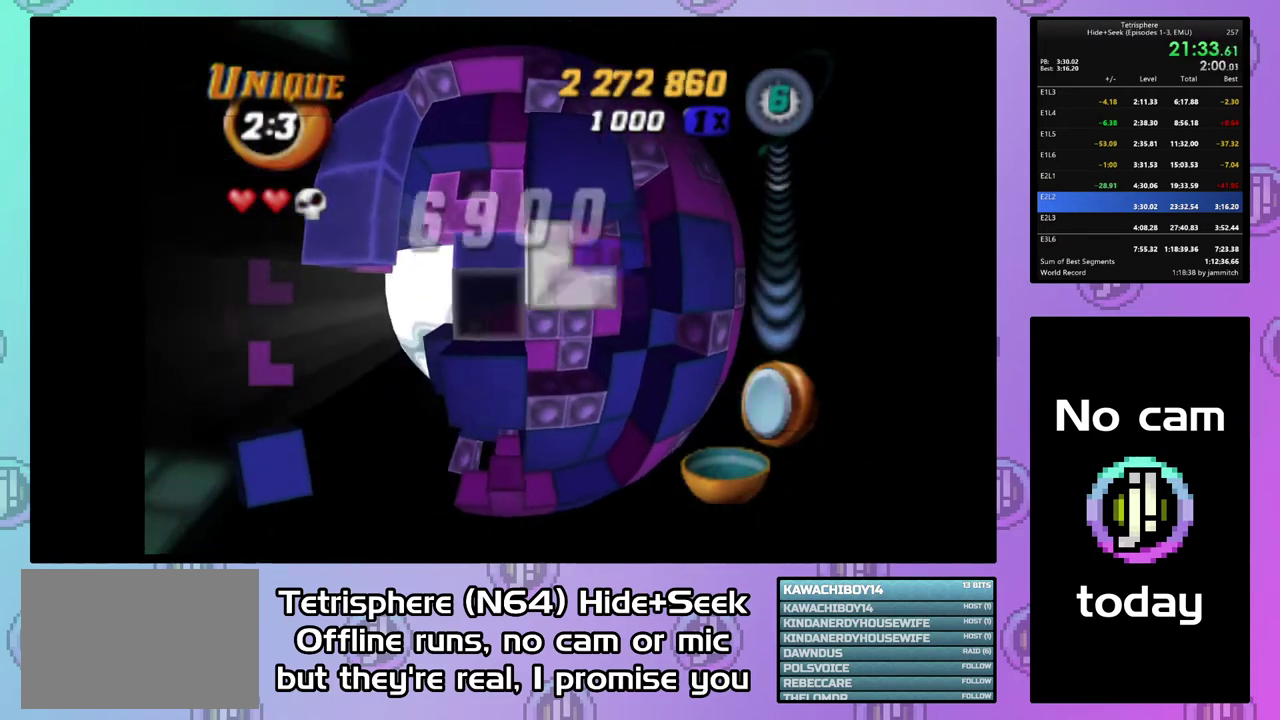
{"buttons": ["SQUARE", "DPAD_LEFT"], "right_stick": "center", "events": [[33, "DPAD_DOWN", "up"], [100, "DPAD_DOWN", "down"], [200, "DPAD_DOWN", "up"], [300, "SQUARE", "down"], [500, "DPAD_LEFT", "down"]]}
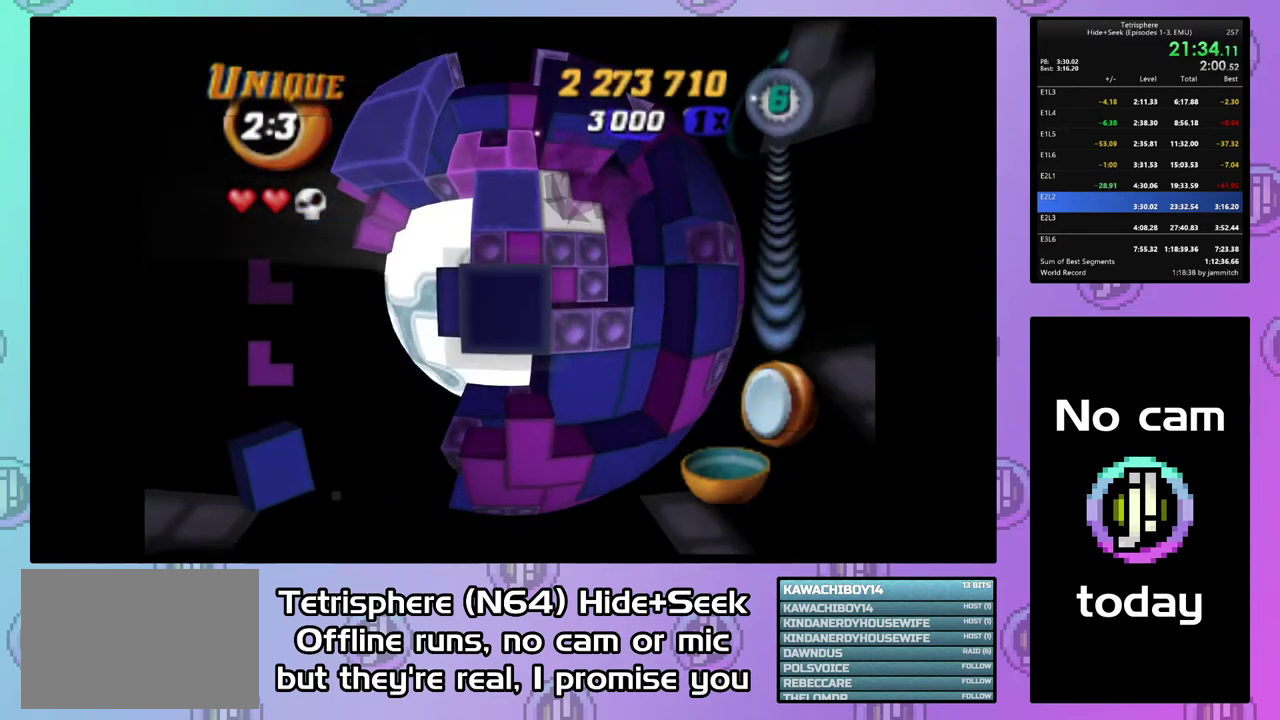
{"buttons": ["DPAD_LEFT"], "right_stick": "center", "events": [[67, "DPAD_LEFT", "up"], [133, "SQUARE", "up"], [200, "CIRCLE", "down"], [267, "DPAD_LEFT", "down"], [300, "CIRCLE", "up"]]}
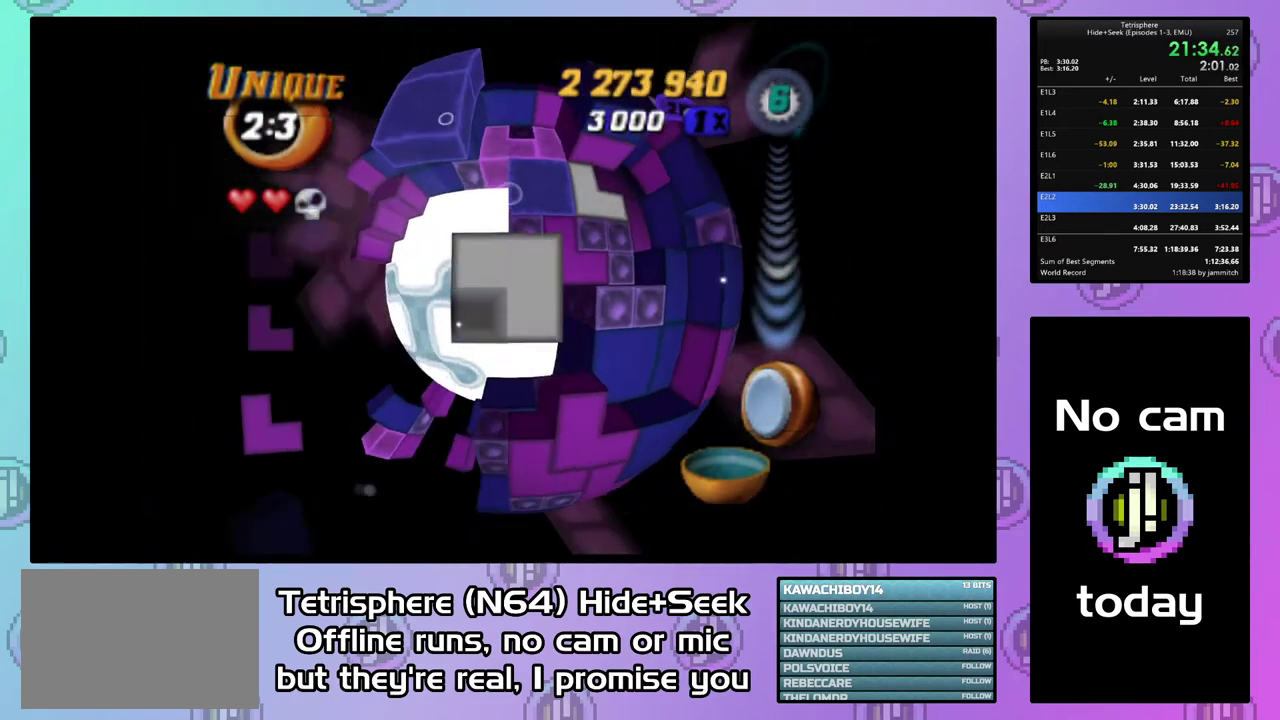
{"buttons": ["DPAD_LEFT"], "right_stick": "center", "events": []}
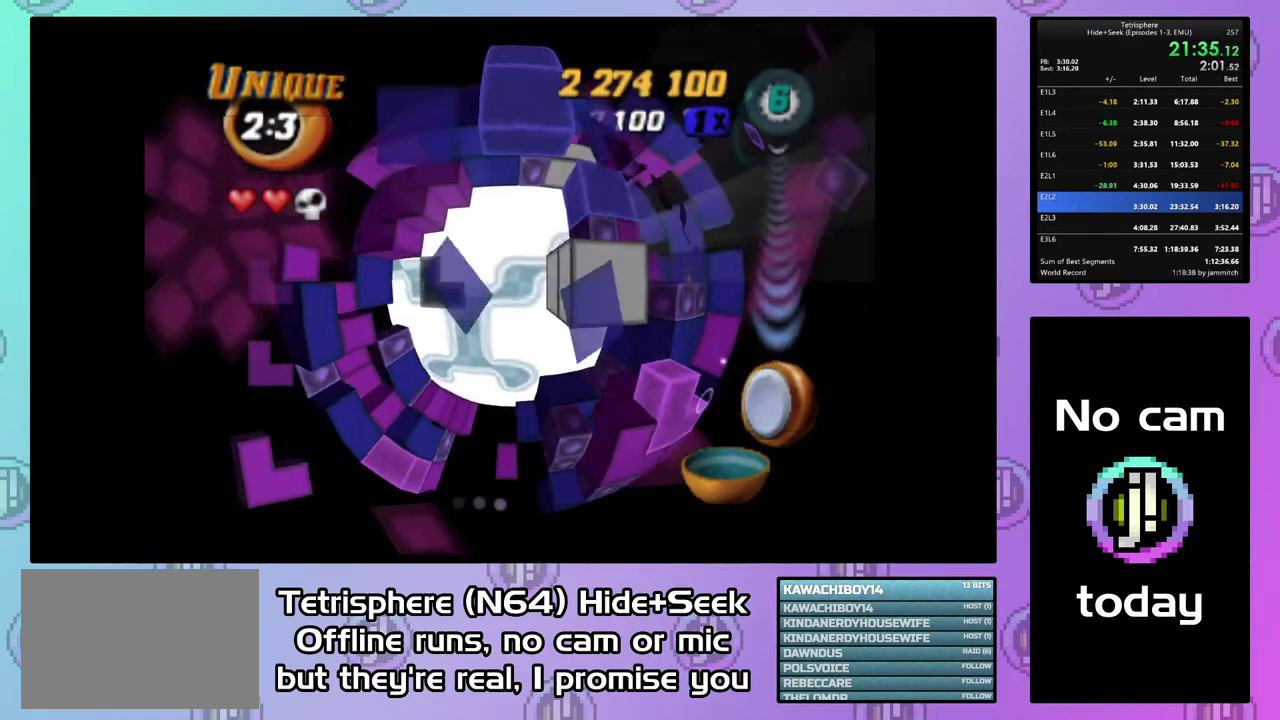
{"buttons": [], "right_stick": "center", "events": [[100, "DPAD_LEFT", "up"], [200, "DPAD_UP", "down"], [300, "DPAD_UP", "up"], [367, "DPAD_UP", "down"], [467, "DPAD_UP", "up"]]}
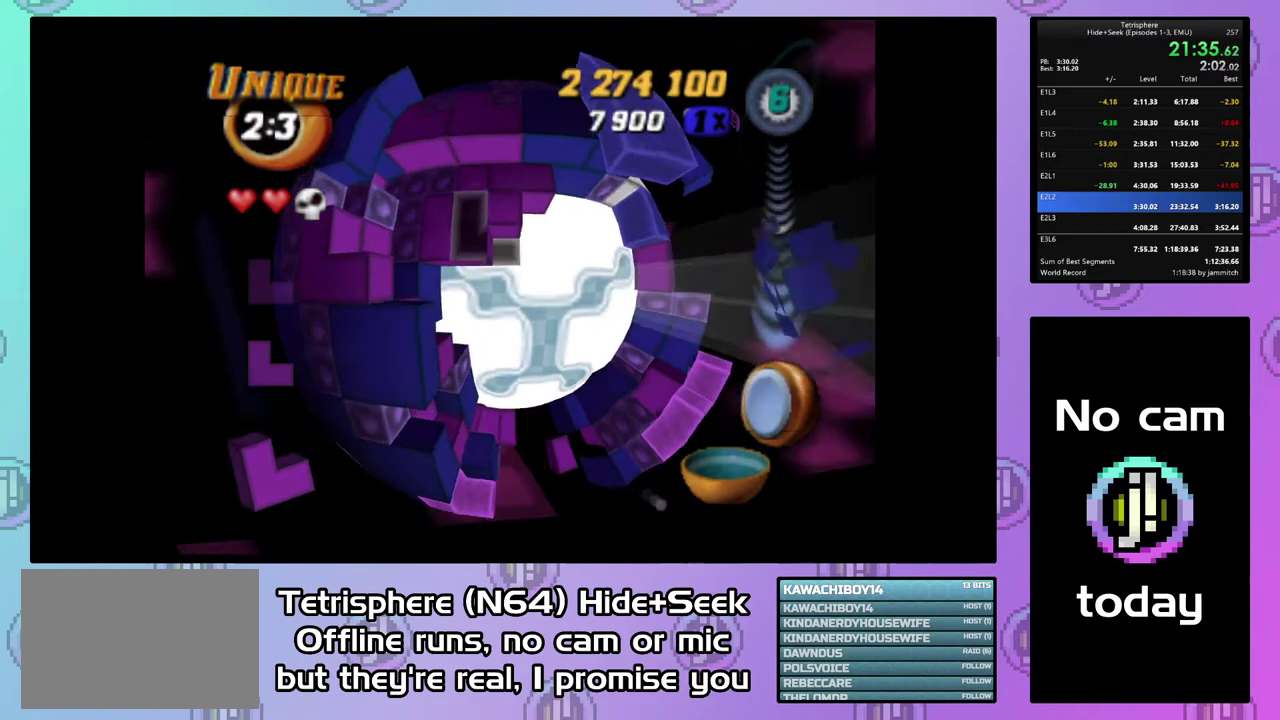
{"buttons": ["CIRCLE"], "right_stick": "center", "events": [[333, "DPAD_UP", "down"], [433, "DPAD_UP", "up"], [467, "CIRCLE", "down"]]}
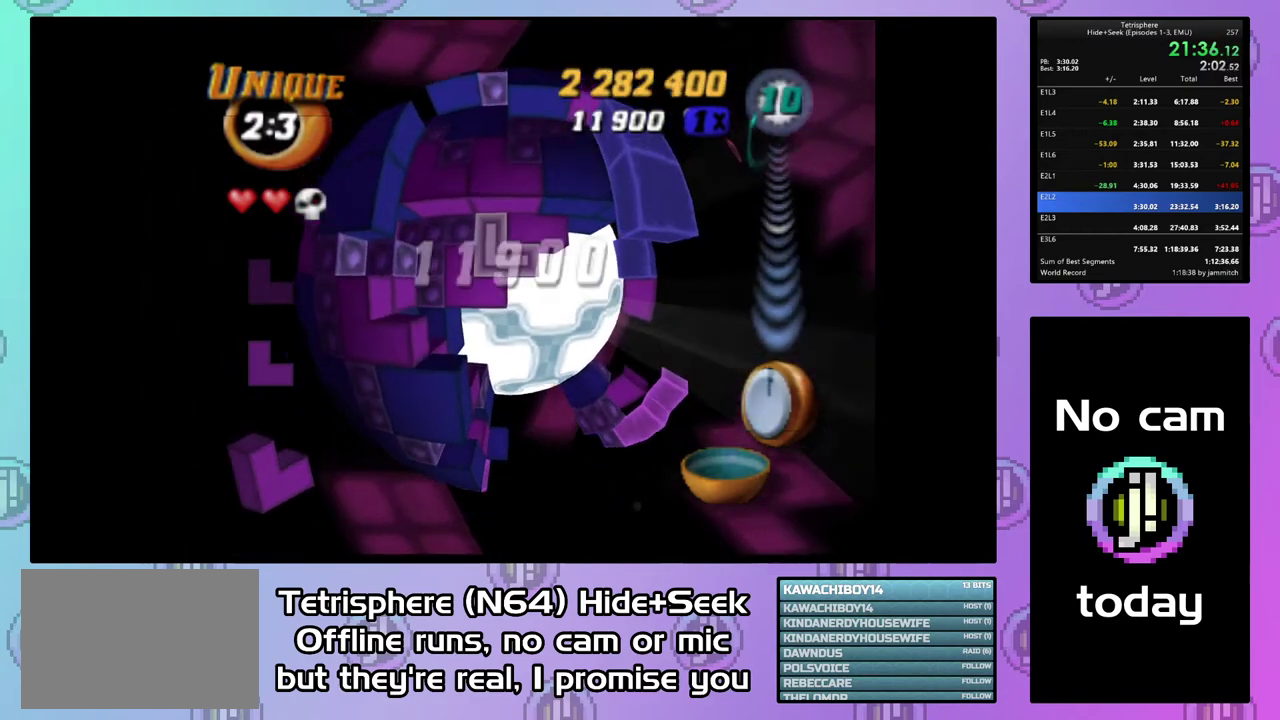
{"buttons": ["DPAD_DOWN"], "right_stick": "center", "events": [[100, "CIRCLE", "up"], [100, "DPAD_LEFT", "down"], [200, "DPAD_LEFT", "up"], [333, "DPAD_DOWN", "down"], [433, "DPAD_DOWN", "up"], [500, "DPAD_DOWN", "down"]]}
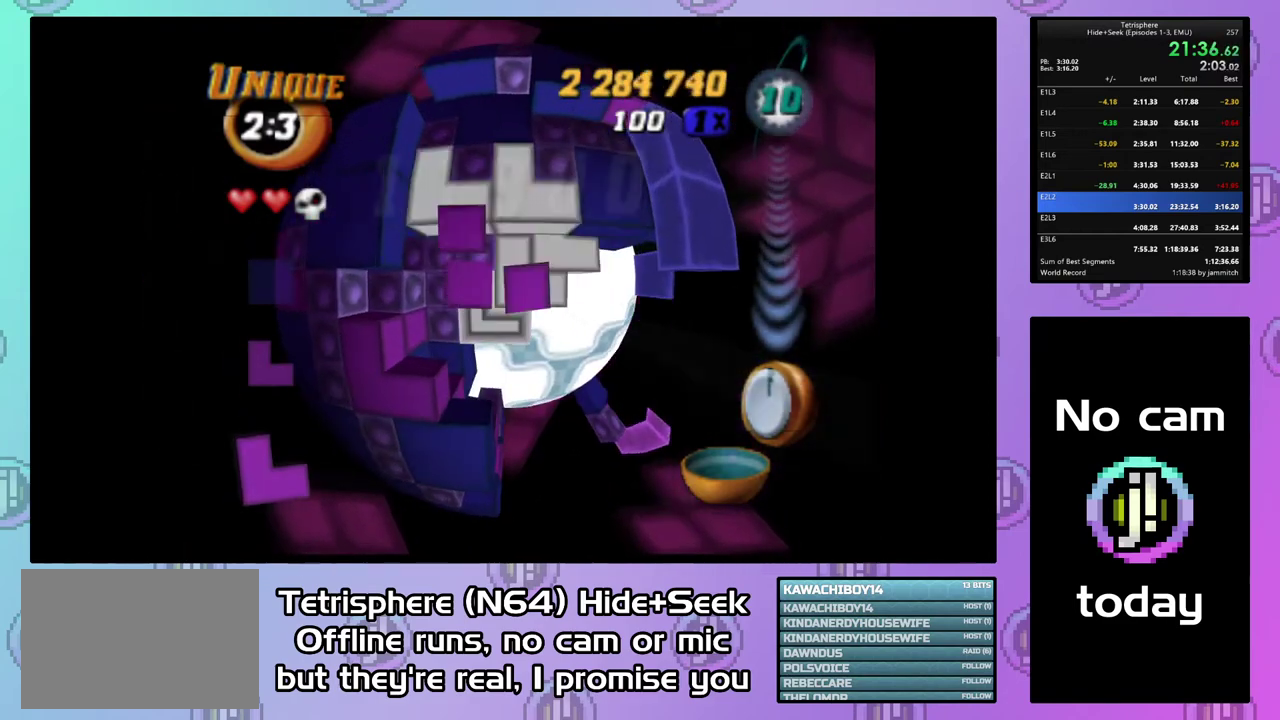
{"buttons": [], "right_stick": "center", "events": [[100, "DPAD_DOWN", "up"]]}
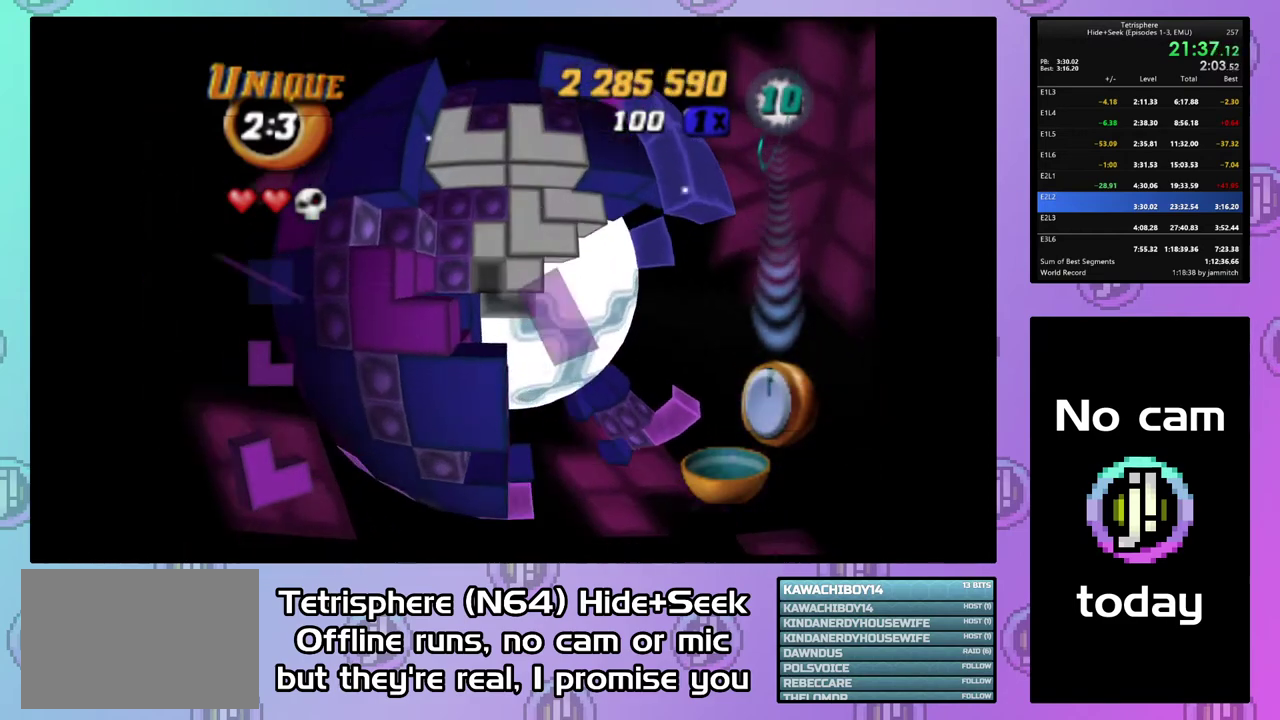
{"buttons": ["SQUARE"], "right_stick": "center", "events": [[33, "DPAD_LEFT", "down"], [300, "DPAD_LEFT", "up"], [500, "SQUARE", "down"]]}
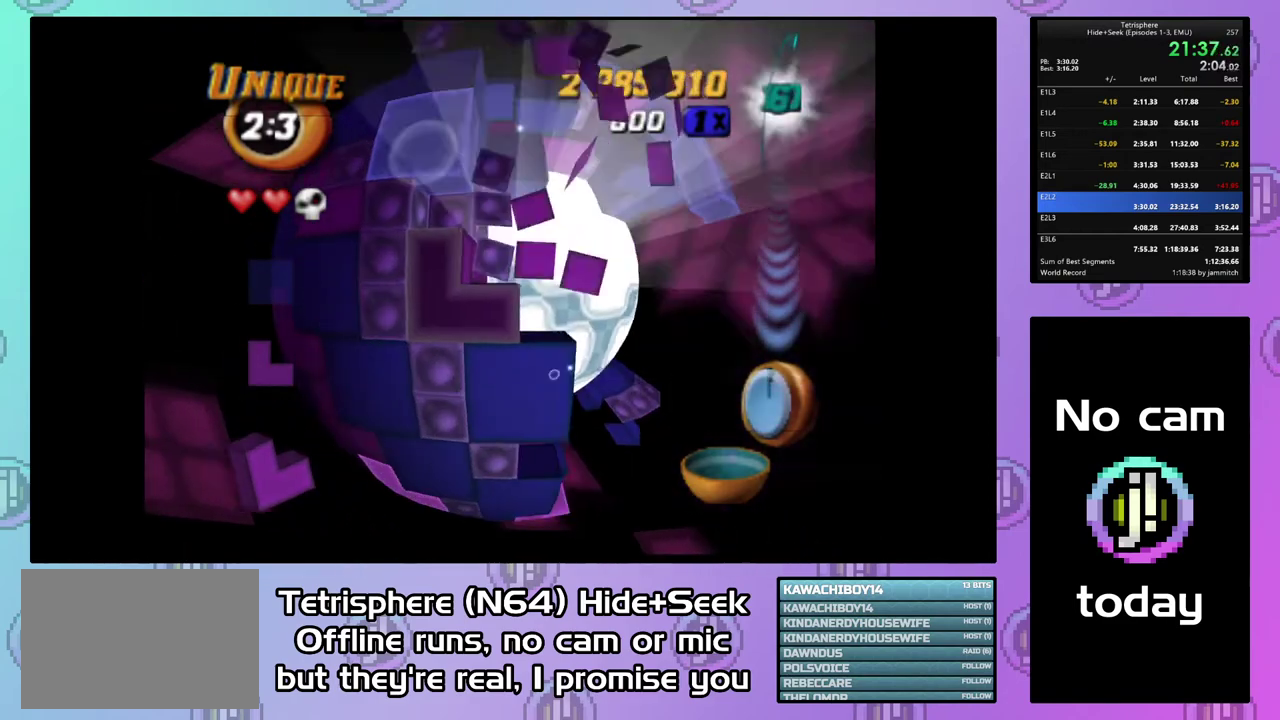
{"buttons": ["SQUARE"], "right_stick": "center", "events": [[133, "DPAD_UP", "down"], [233, "DPAD_UP", "up"], [300, "DPAD_LEFT", "down"], [433, "DPAD_LEFT", "up"]]}
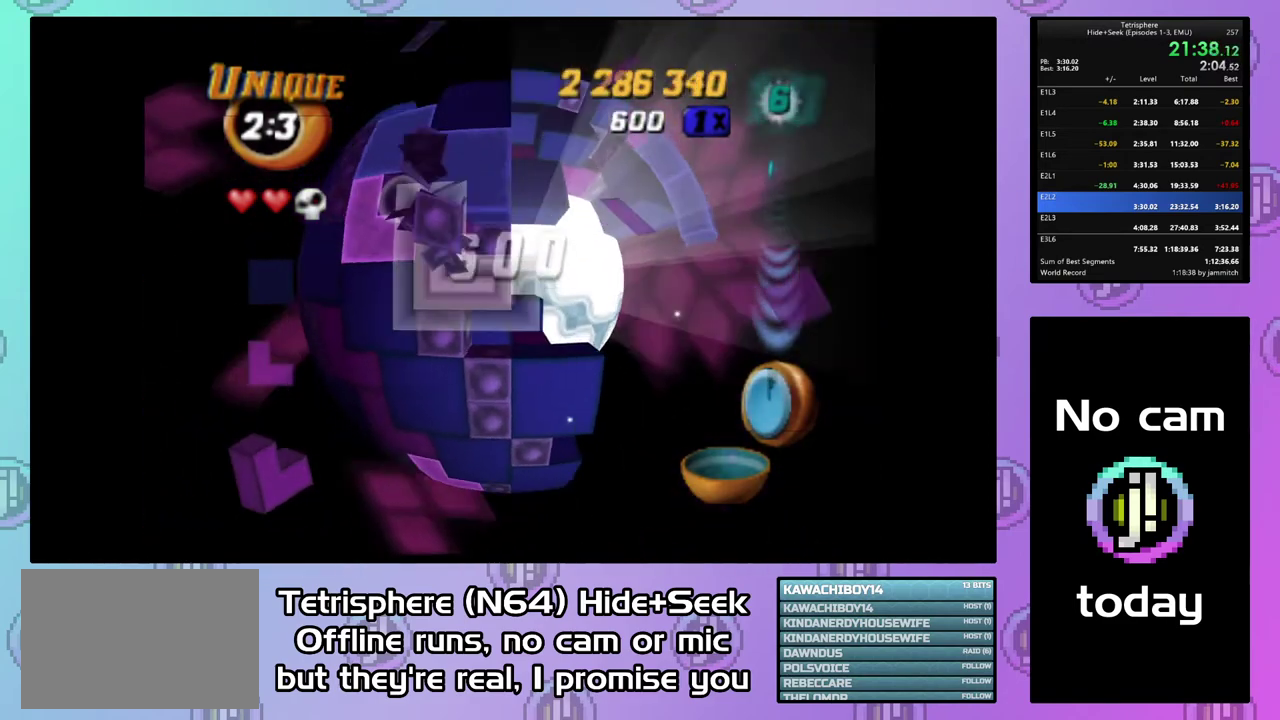
{"buttons": ["DPAD_RIGHT"], "right_stick": "center", "events": [[133, "SQUARE", "up"], [267, "CIRCLE", "down"], [333, "CIRCLE", "up"], [333, "DPAD_RIGHT", "down"]]}